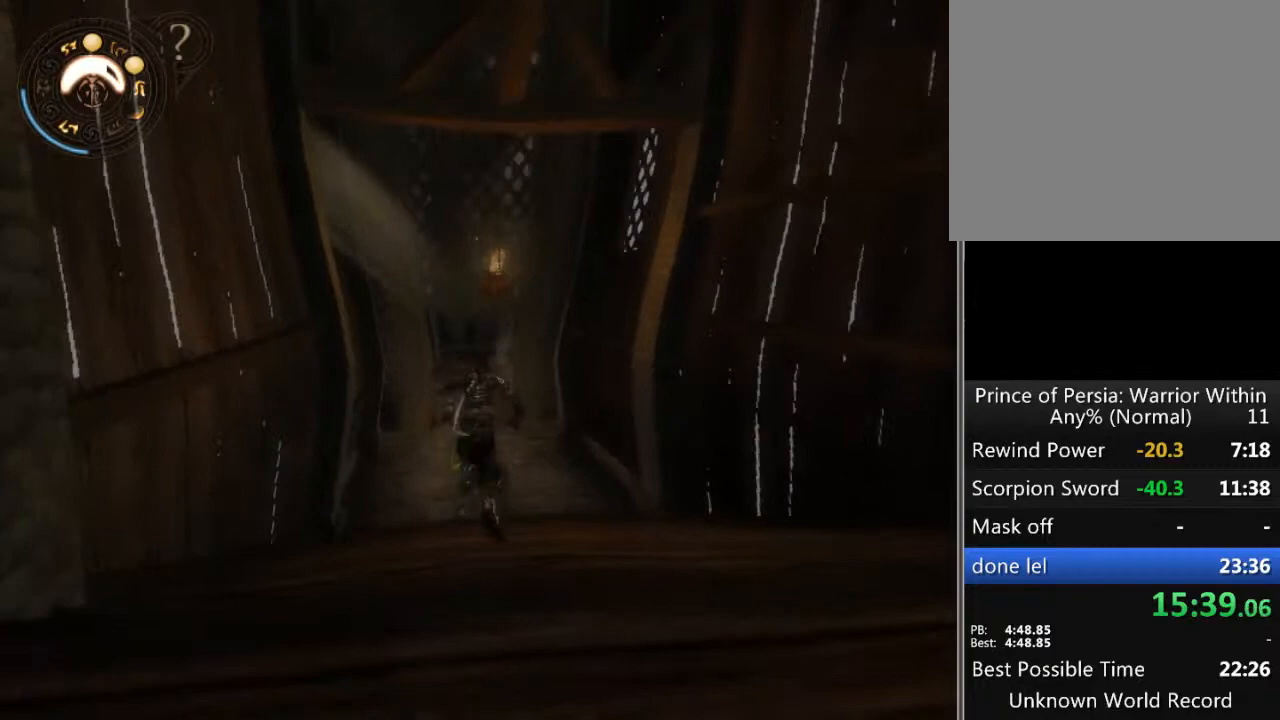
Gameplay with a controller (Xbox layout); each line is a JSON object with the inputs held at the frame after it. "events" lists button and stick changes between this image and that frame as [ms after this image, input, new state], when the widget could be followed in between. Not read: L1 L2 L3 R1 R2 R3.
{"buttons": [], "left_stick": "up", "right_stick": "center", "events": []}
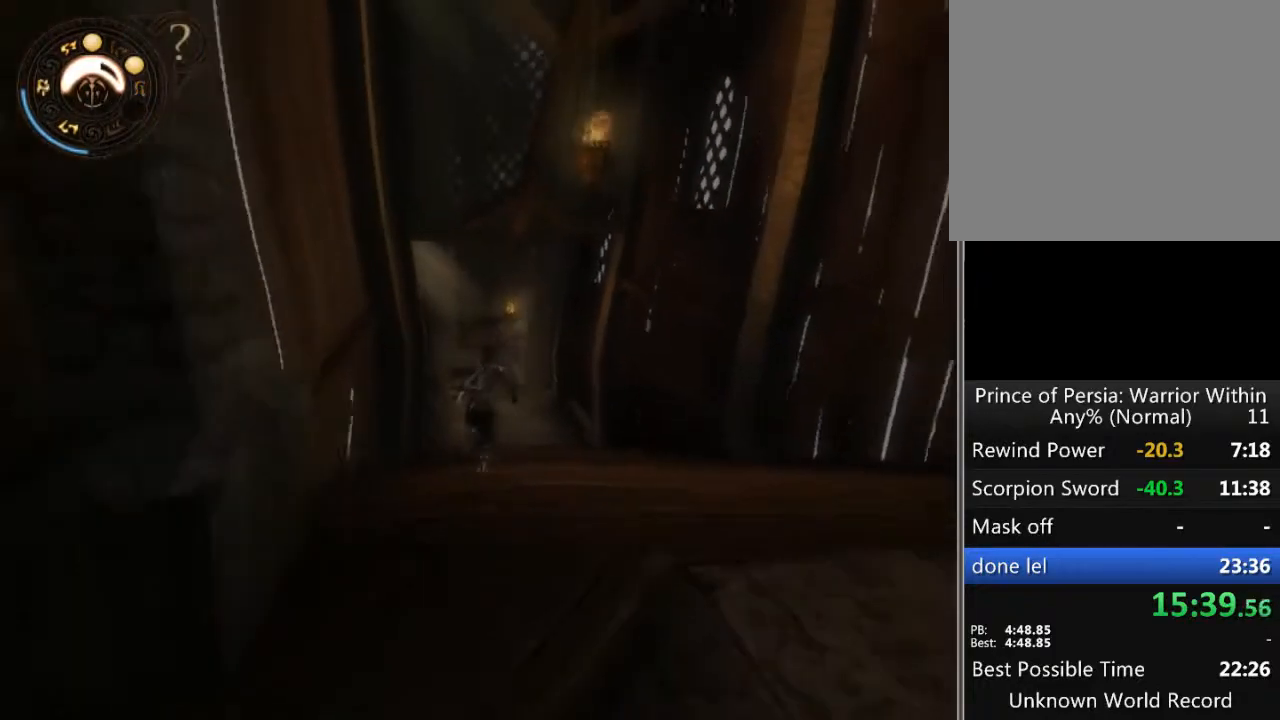
{"buttons": [], "left_stick": "up", "right_stick": "center", "events": []}
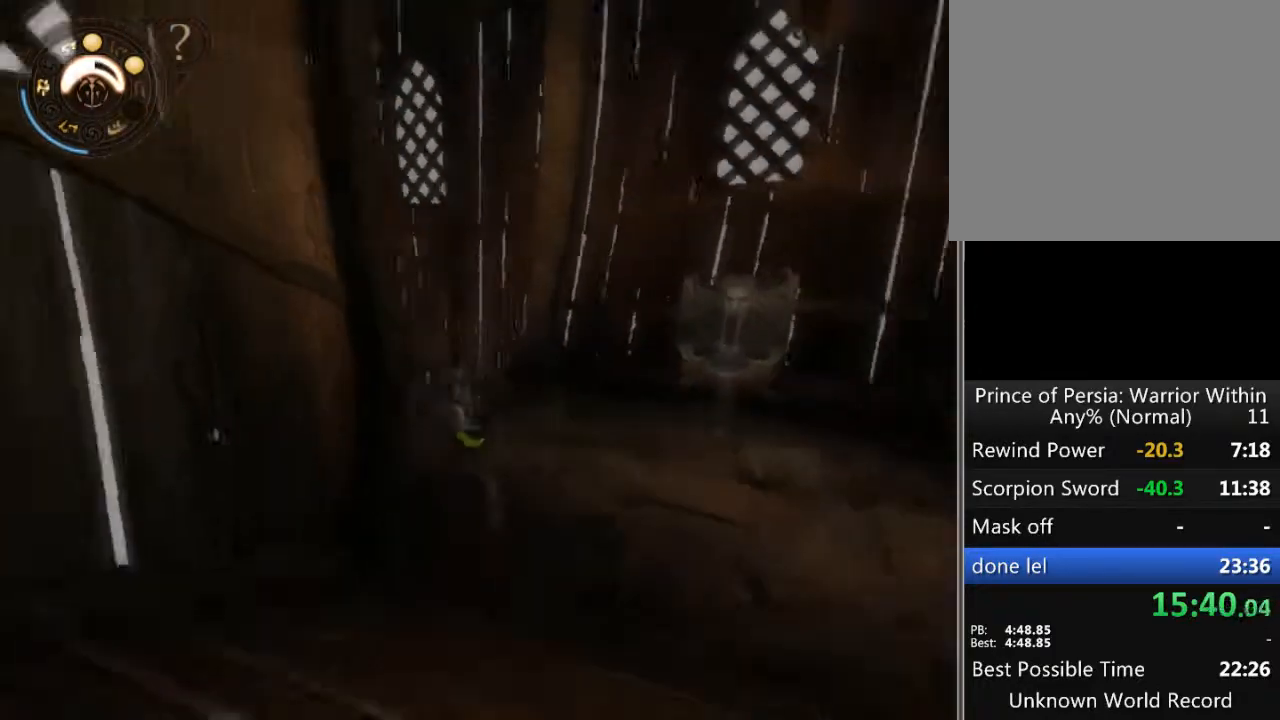
{"buttons": [], "left_stick": "up", "right_stick": "center", "events": []}
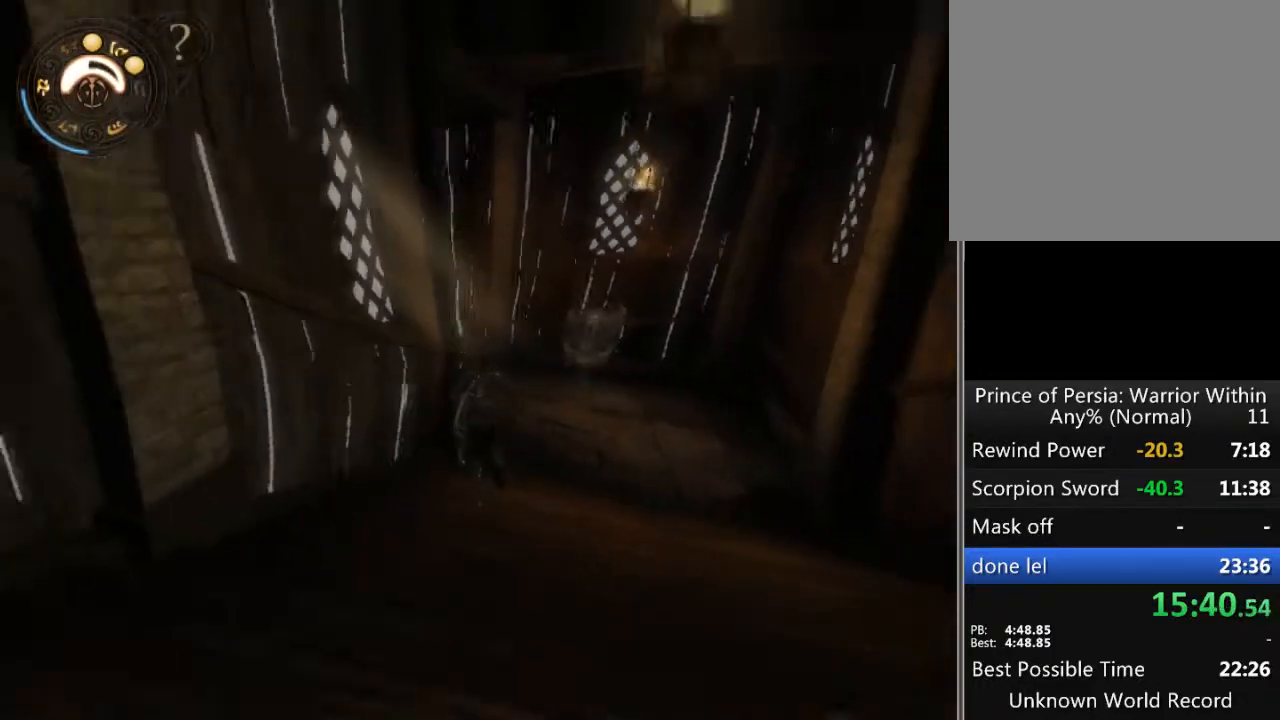
{"buttons": [], "left_stick": "up", "right_stick": "center", "events": []}
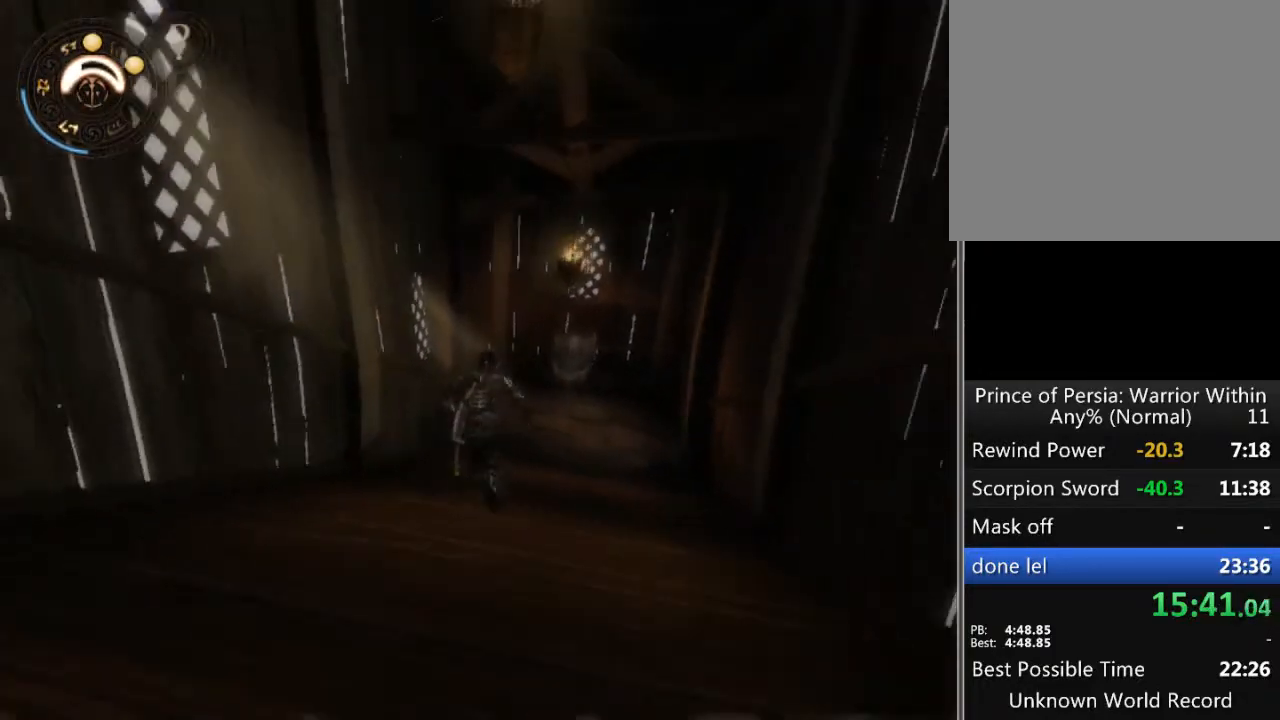
{"buttons": [], "left_stick": "up", "right_stick": "center", "events": []}
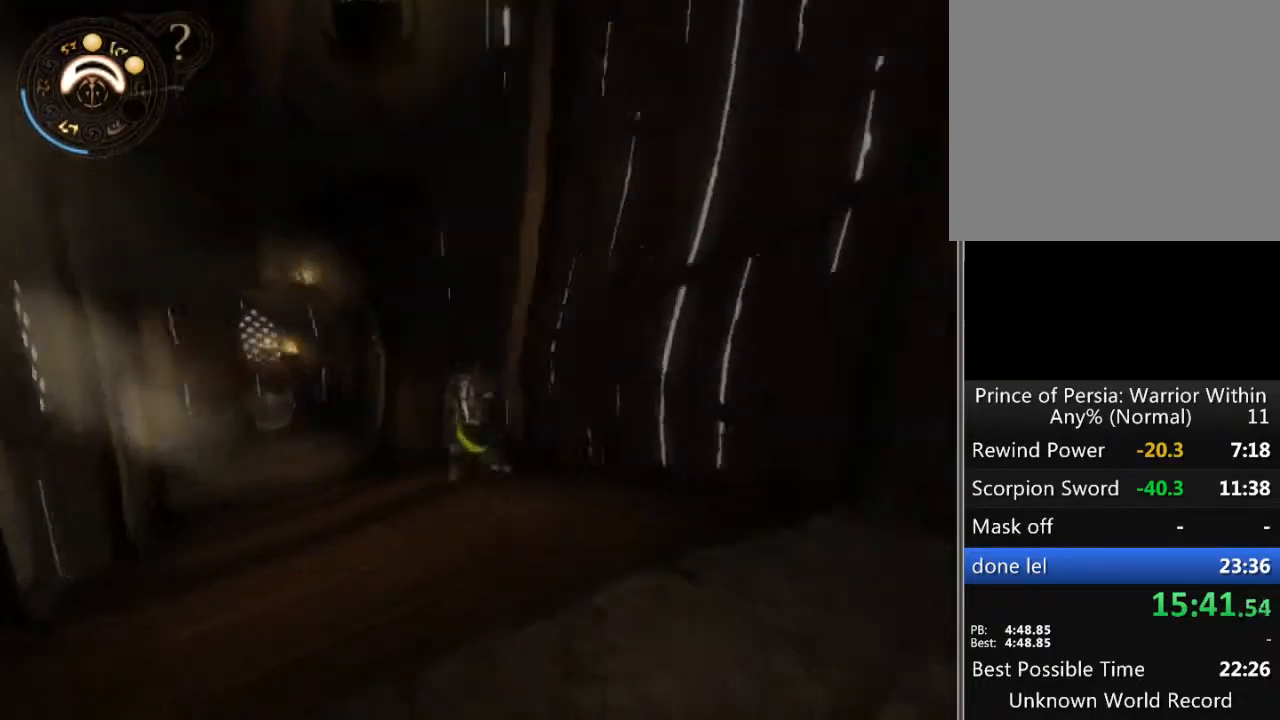
{"buttons": [], "left_stick": "down-right", "right_stick": "center", "events": [[333, "left_stick", "down-right"]]}
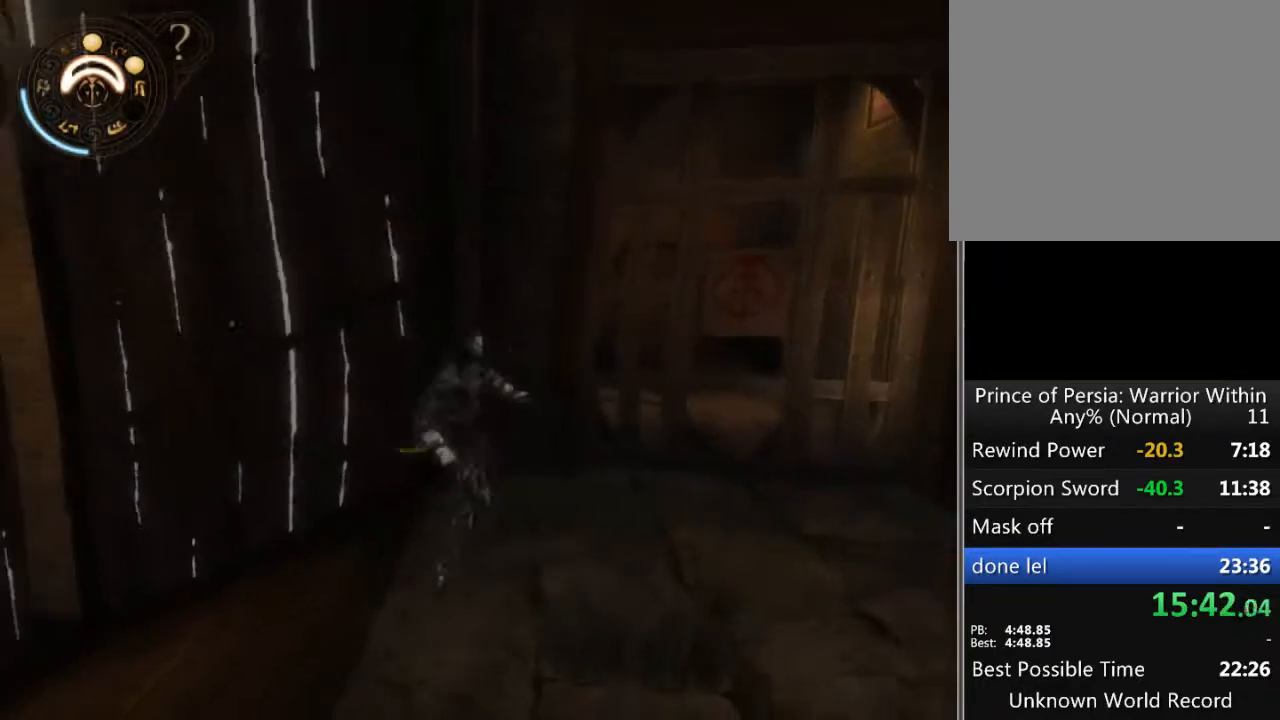
{"buttons": [], "left_stick": "up-right", "right_stick": "right", "events": [[200, "left_stick", "right"], [267, "right_stick", "right"], [433, "left_stick", "up-right"]]}
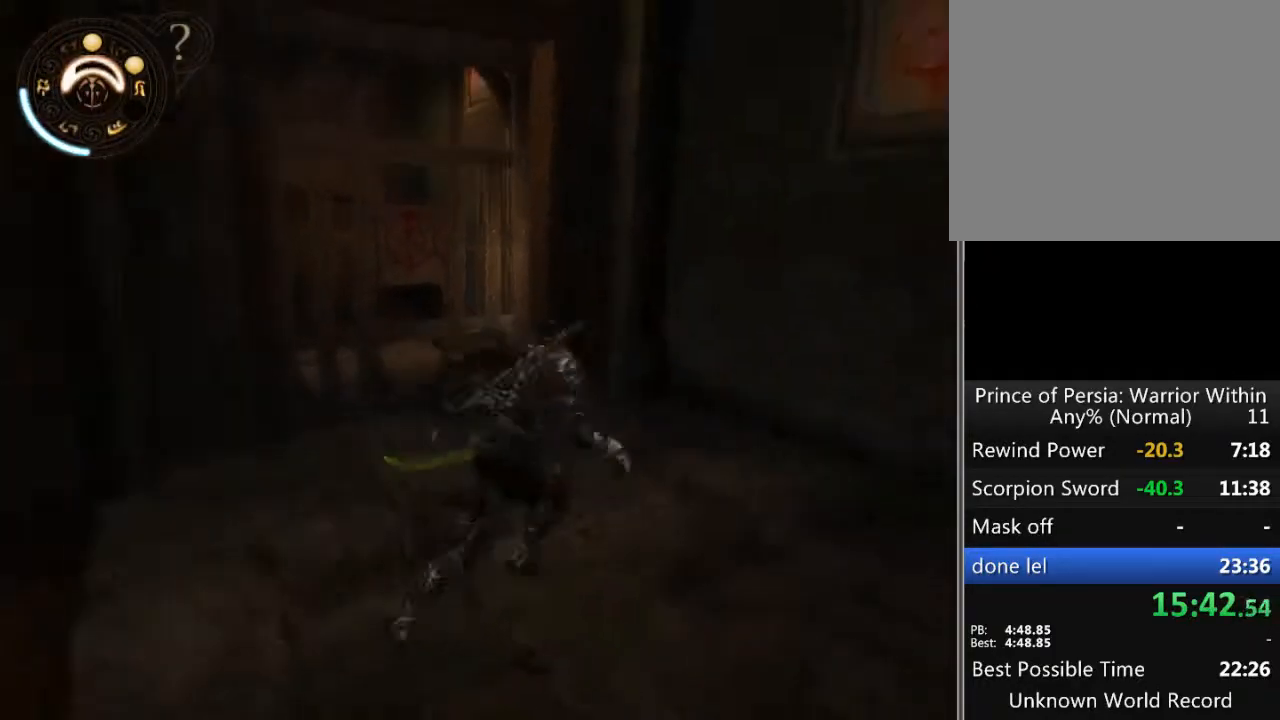
{"buttons": [], "left_stick": "up", "right_stick": "center", "events": [[133, "left_stick", "up"], [167, "right_stick", "center"]]}
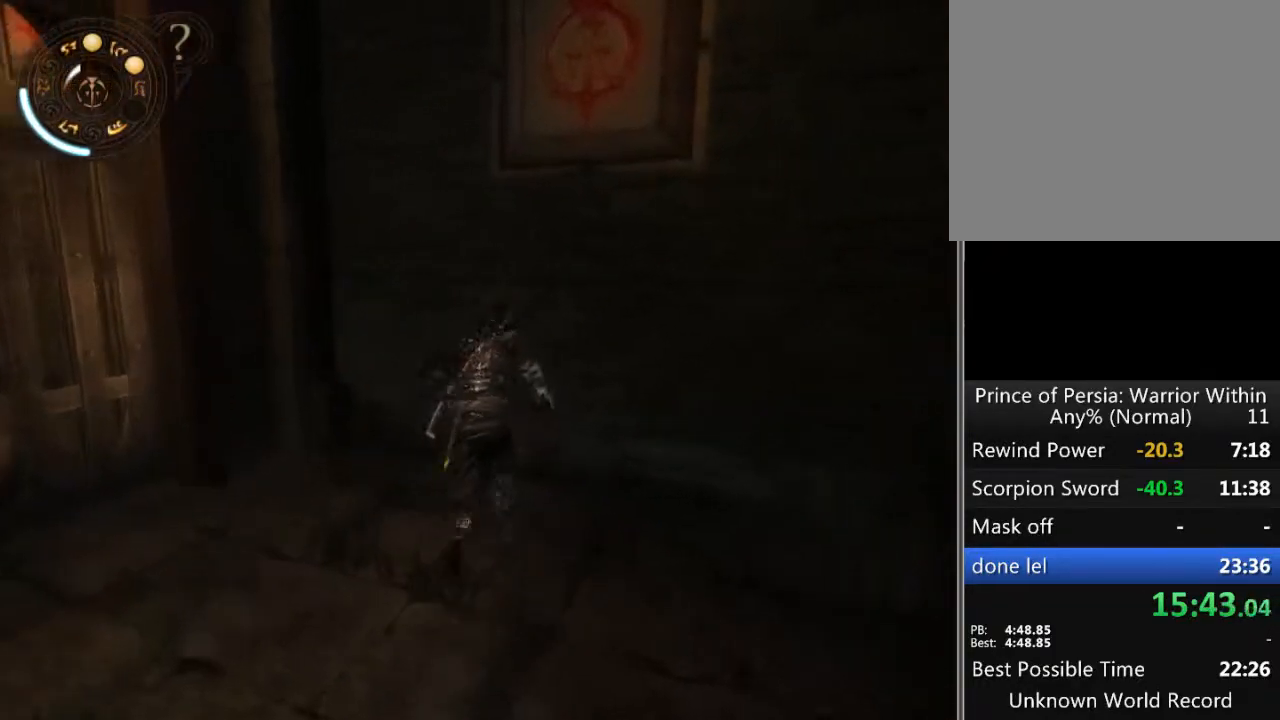
{"buttons": [], "left_stick": "up", "right_stick": "center", "events": []}
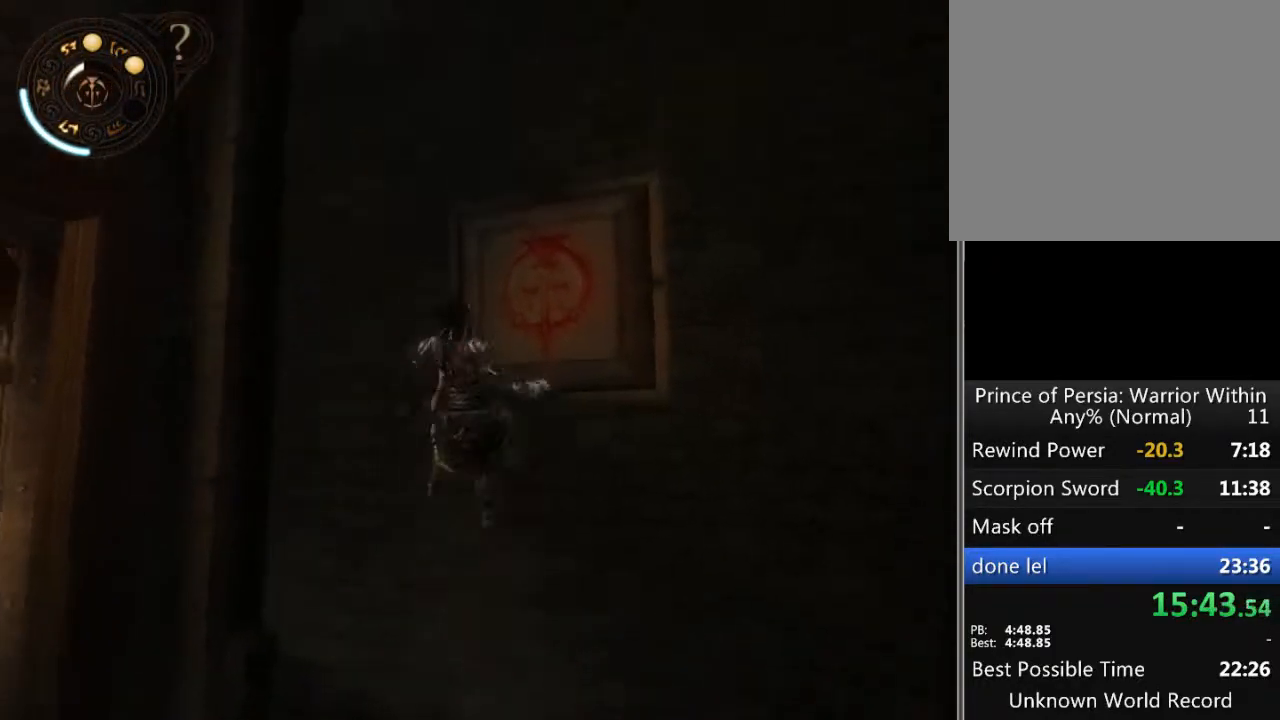
{"buttons": [], "left_stick": "up", "right_stick": "left", "events": [[467, "right_stick", "left"]]}
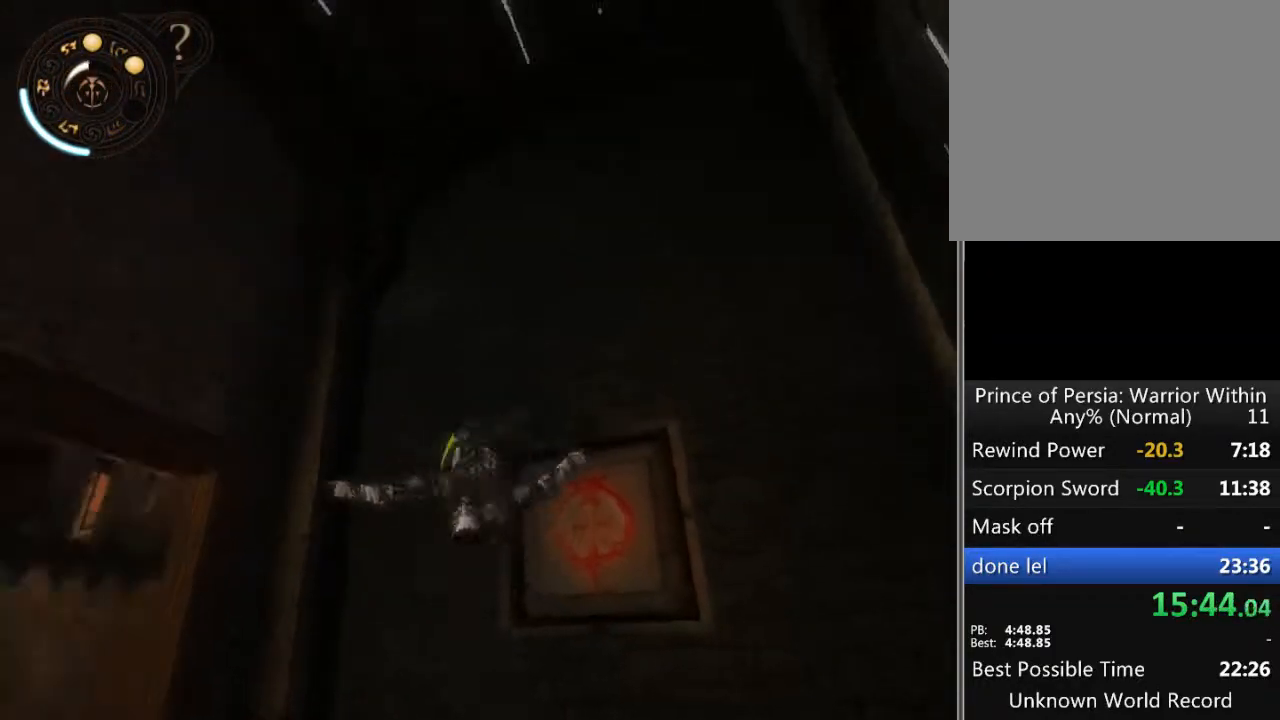
{"buttons": [], "left_stick": "up", "right_stick": "center", "events": [[133, "left_stick", "center"], [367, "left_stick", "up"], [433, "right_stick", "center"]]}
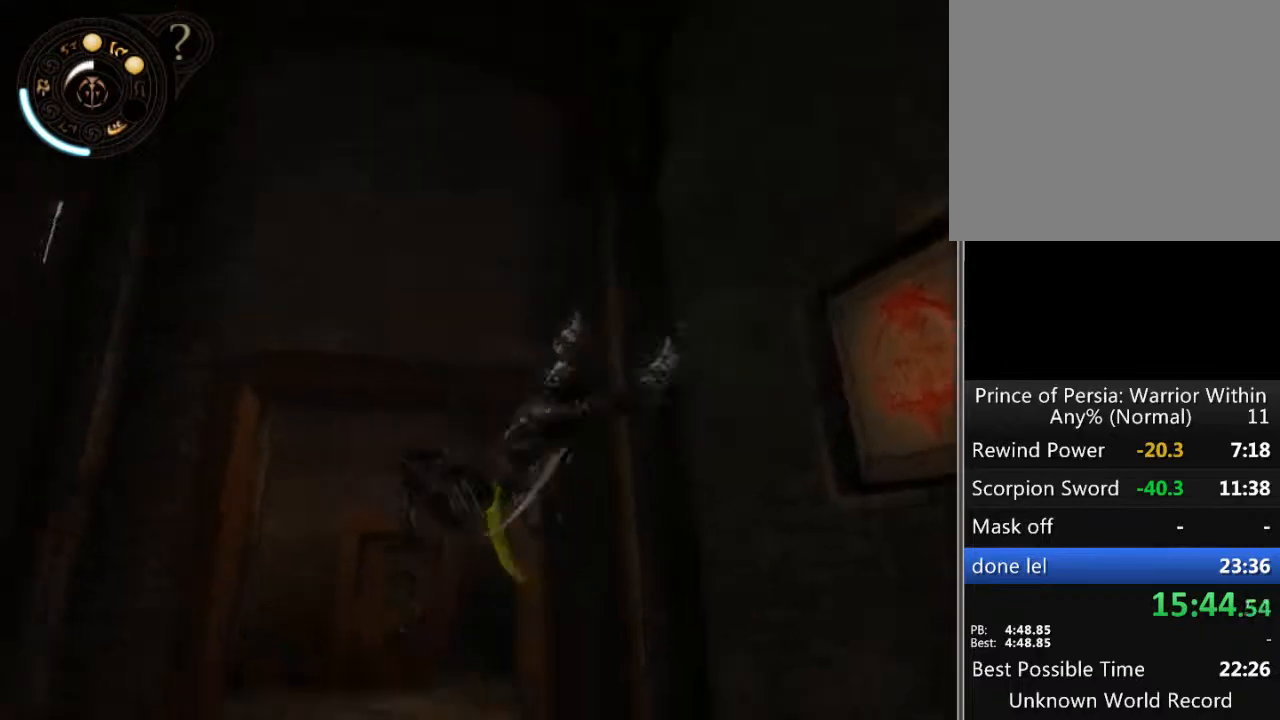
{"buttons": [], "left_stick": "up", "right_stick": "center", "events": []}
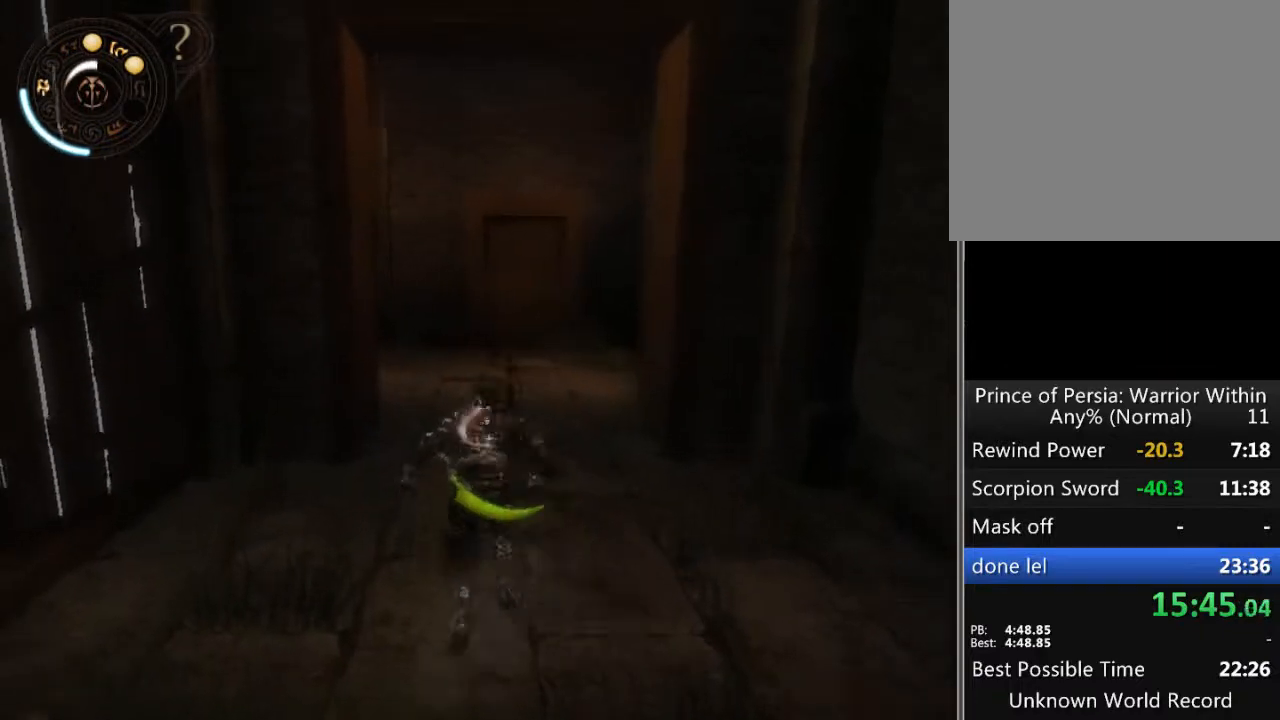
{"buttons": [], "left_stick": "up", "right_stick": "center", "events": []}
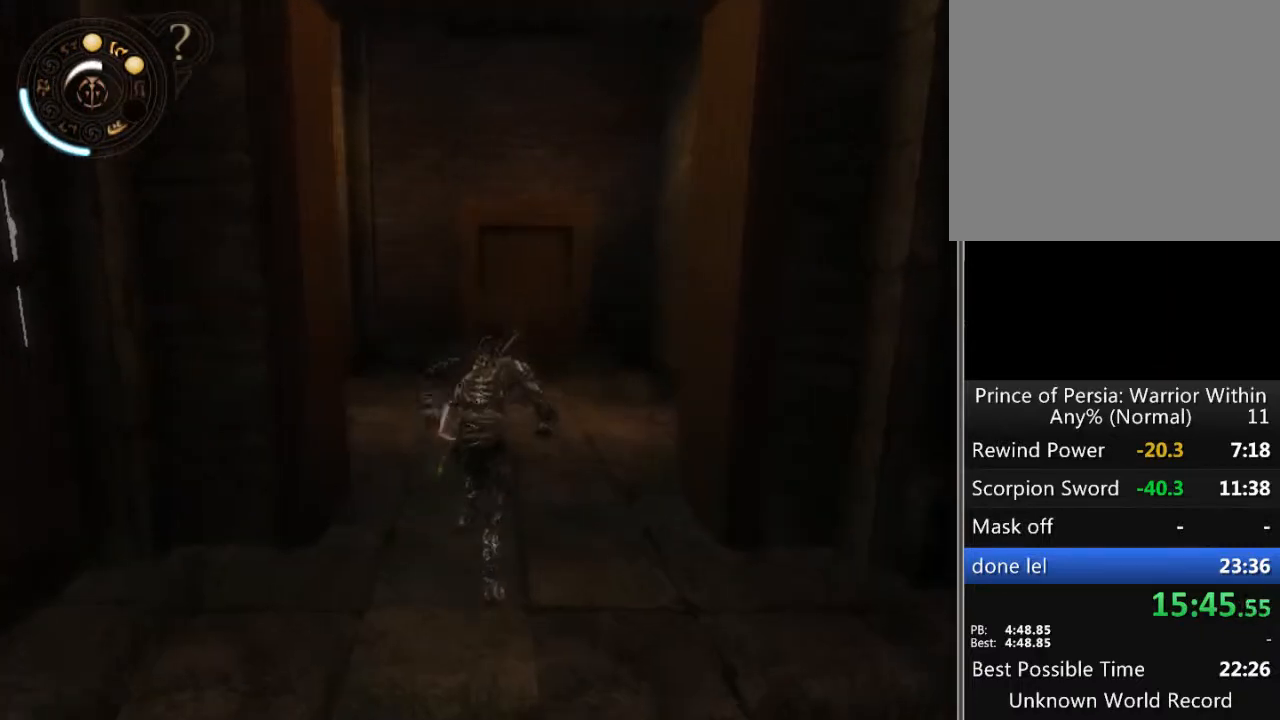
{"buttons": [], "left_stick": "up-left", "right_stick": "center", "events": [[33, "A", "down"], [67, "A", "up"], [133, "A", "down"], [200, "A", "up"], [200, "left_stick", "center"], [300, "A", "down"], [367, "A", "up"], [467, "left_stick", "up-left"]]}
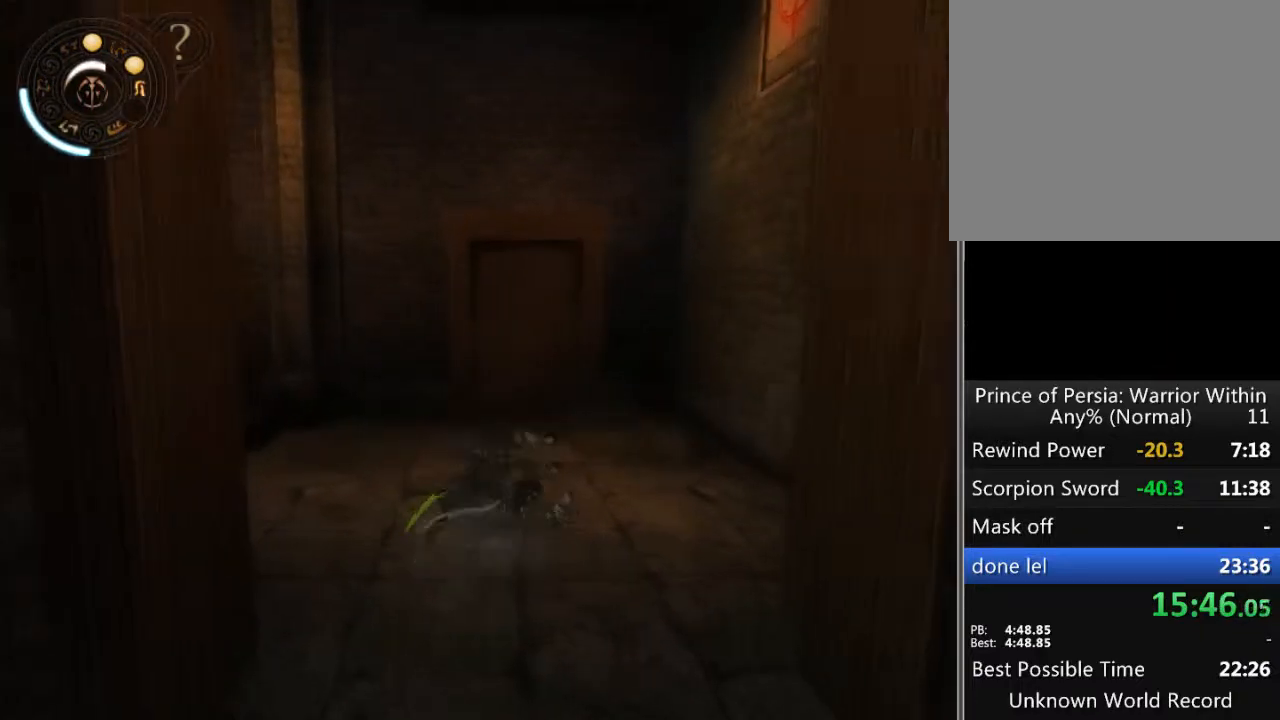
{"buttons": [], "left_stick": "left", "right_stick": "center", "events": [[333, "left_stick", "left"]]}
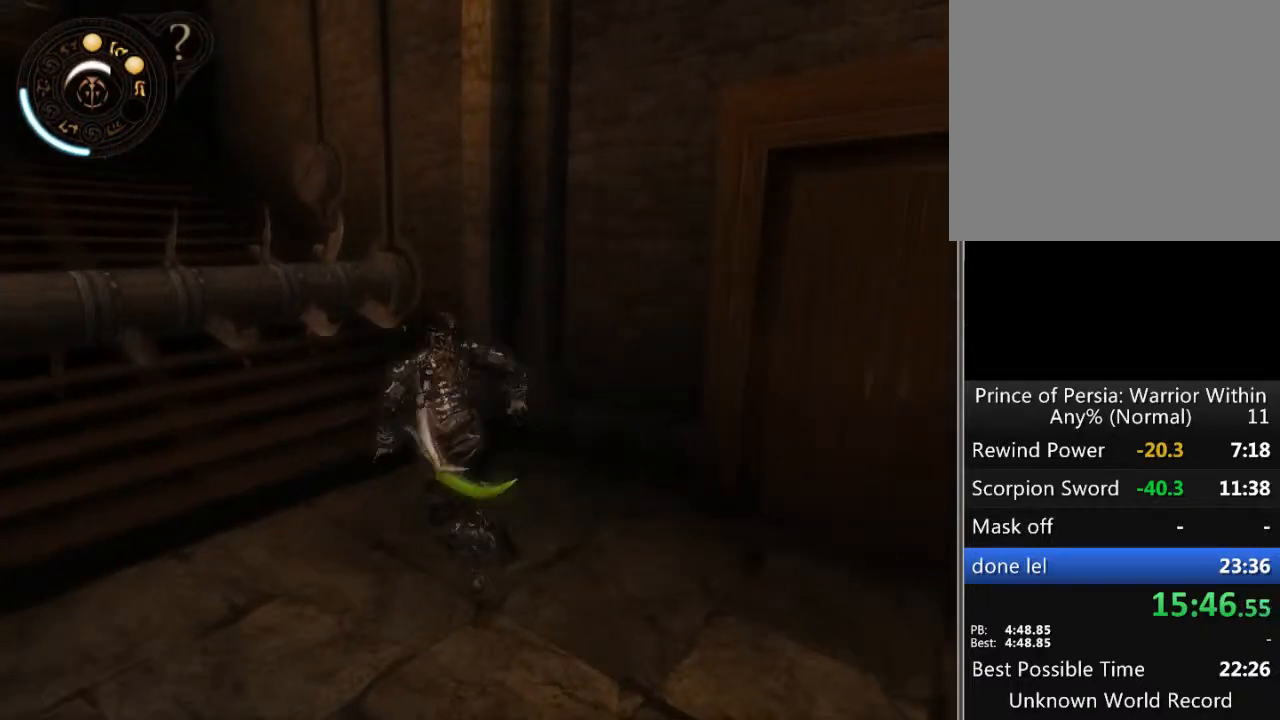
{"buttons": [], "left_stick": "center", "right_stick": "center", "events": [[33, "SELECT", "down"], [33, "left_stick", "center"], [267, "SELECT", "up"]]}
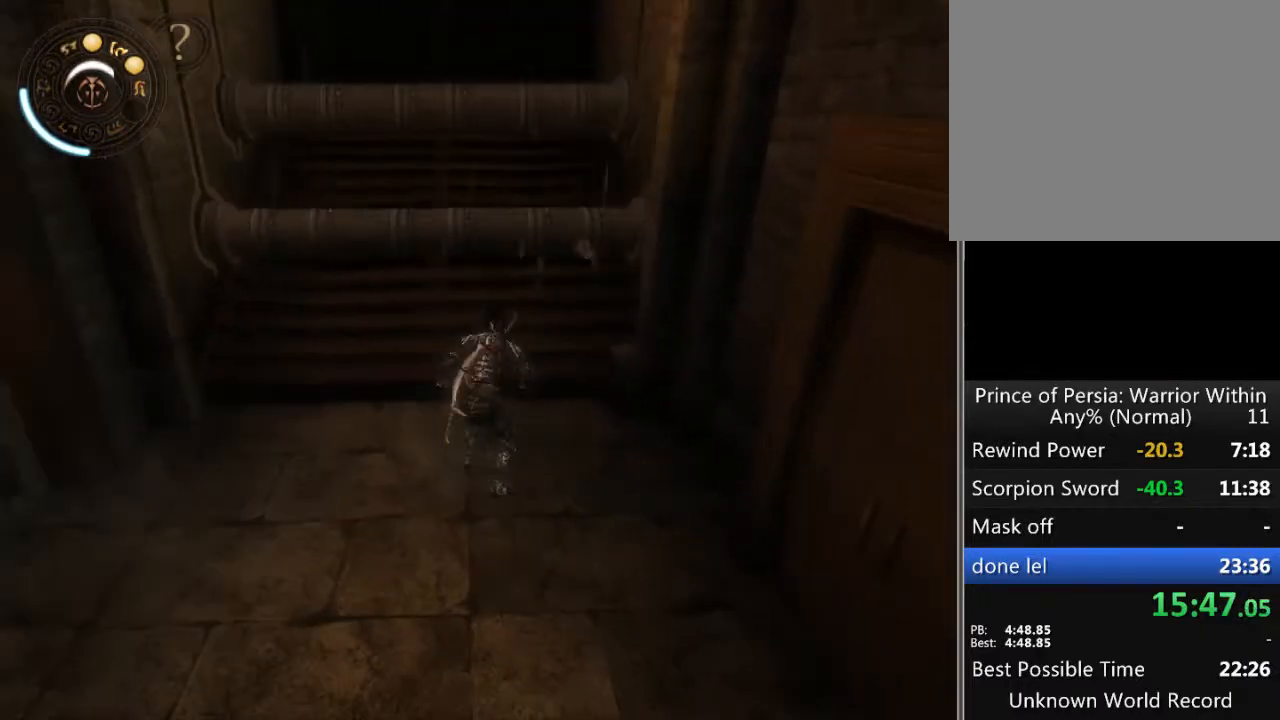
{"buttons": [], "left_stick": "center", "right_stick": "center", "events": []}
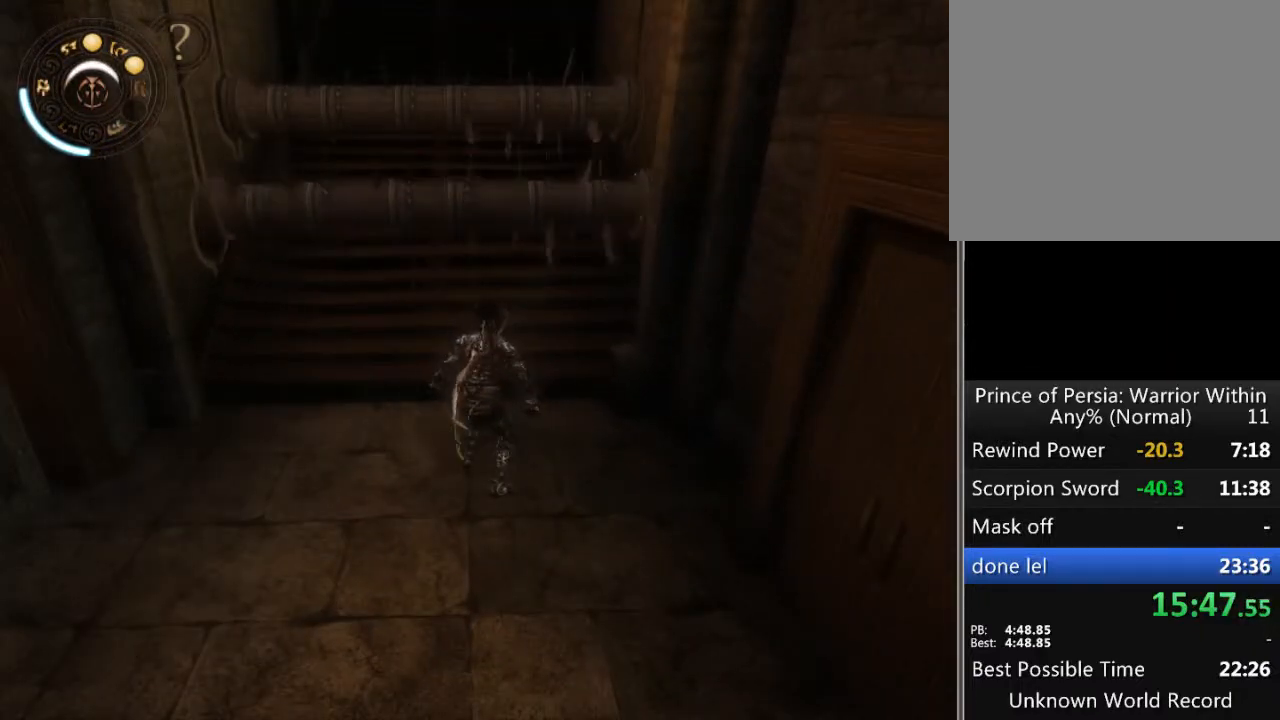
{"buttons": [], "left_stick": "center", "right_stick": "center", "events": []}
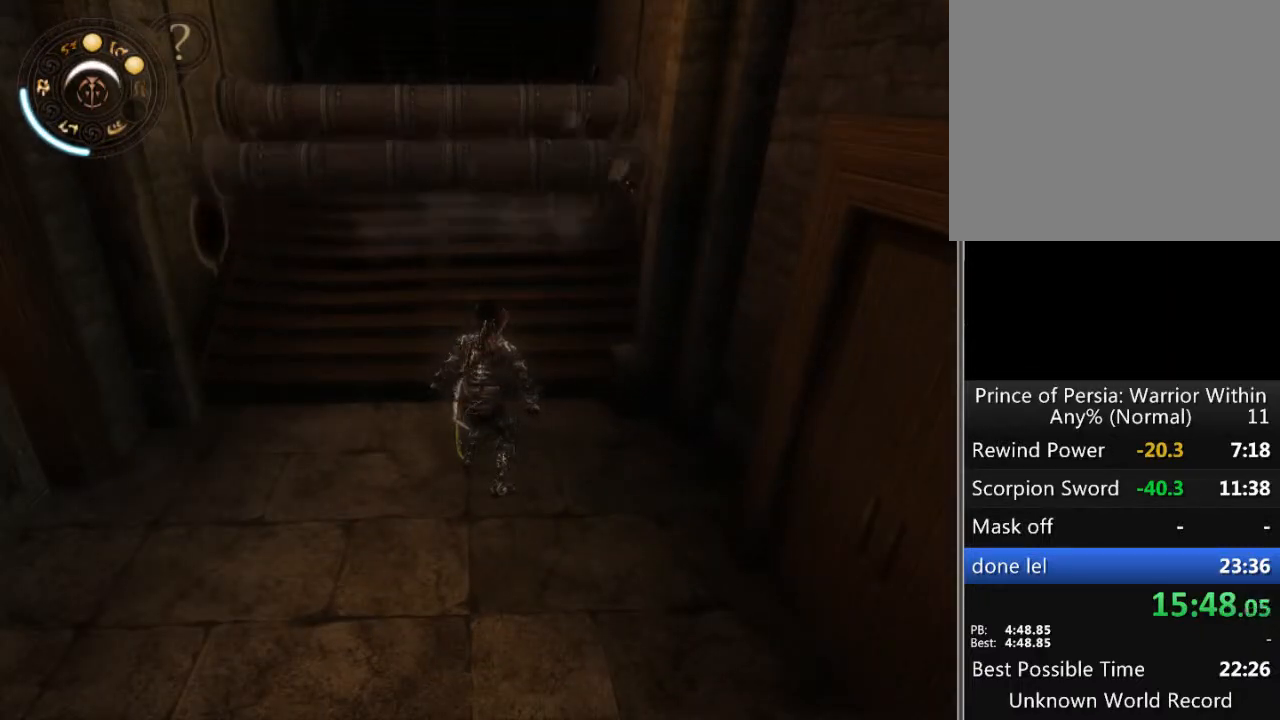
{"buttons": [], "left_stick": "center", "right_stick": "center", "events": []}
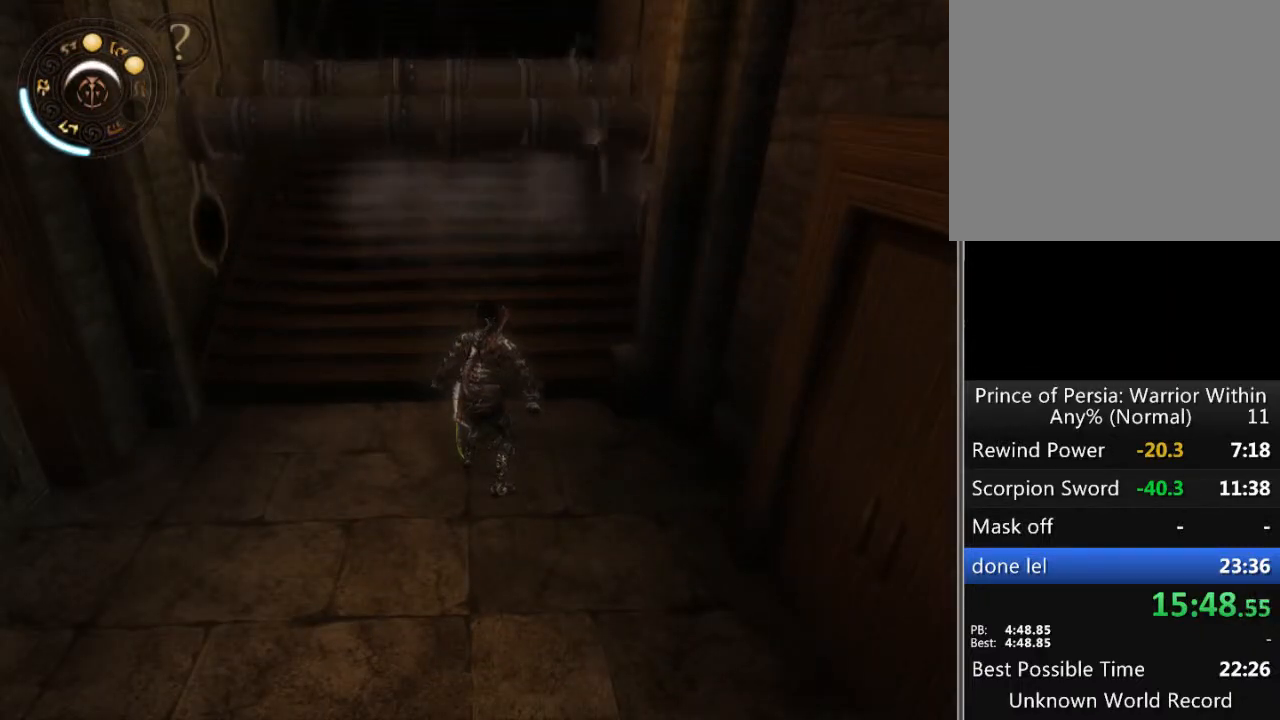
{"buttons": [], "left_stick": "up", "right_stick": "center", "events": [[167, "left_stick", "up"]]}
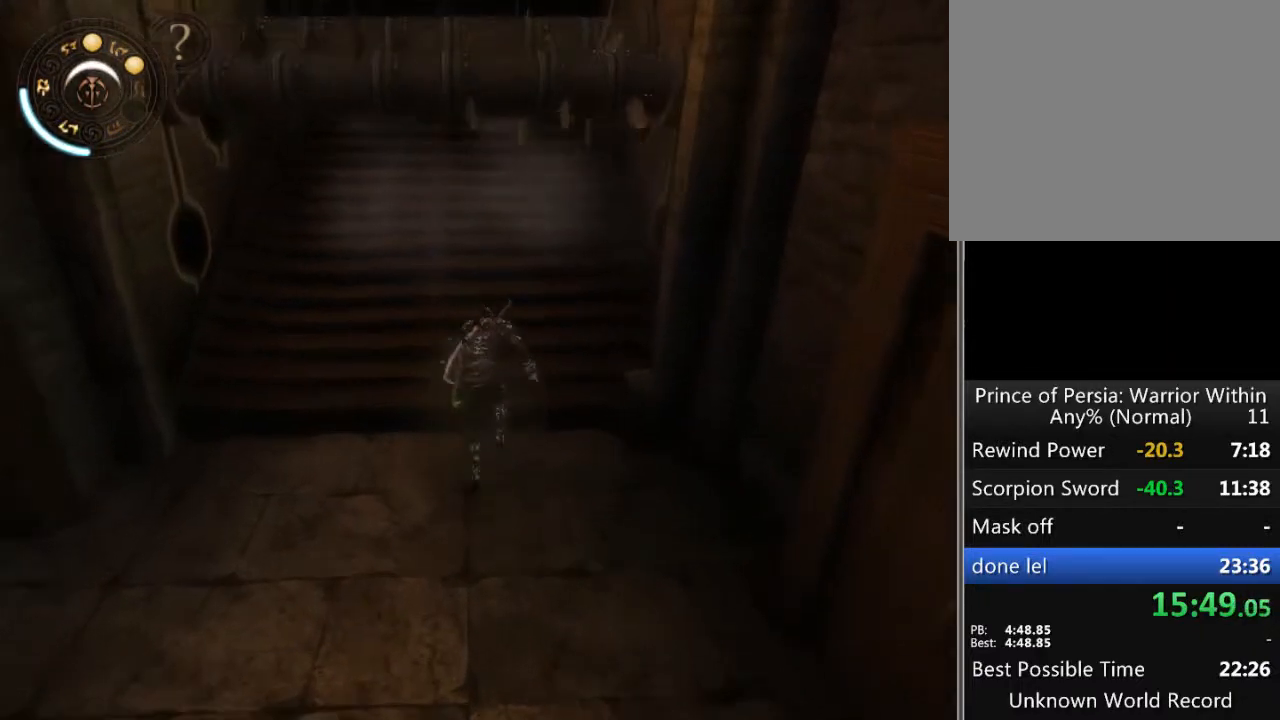
{"buttons": [], "left_stick": "up", "right_stick": "center", "events": [[100, "A", "down"], [167, "A", "up"], [267, "A", "down"], [333, "A", "up"], [400, "A", "down"], [467, "A", "up"]]}
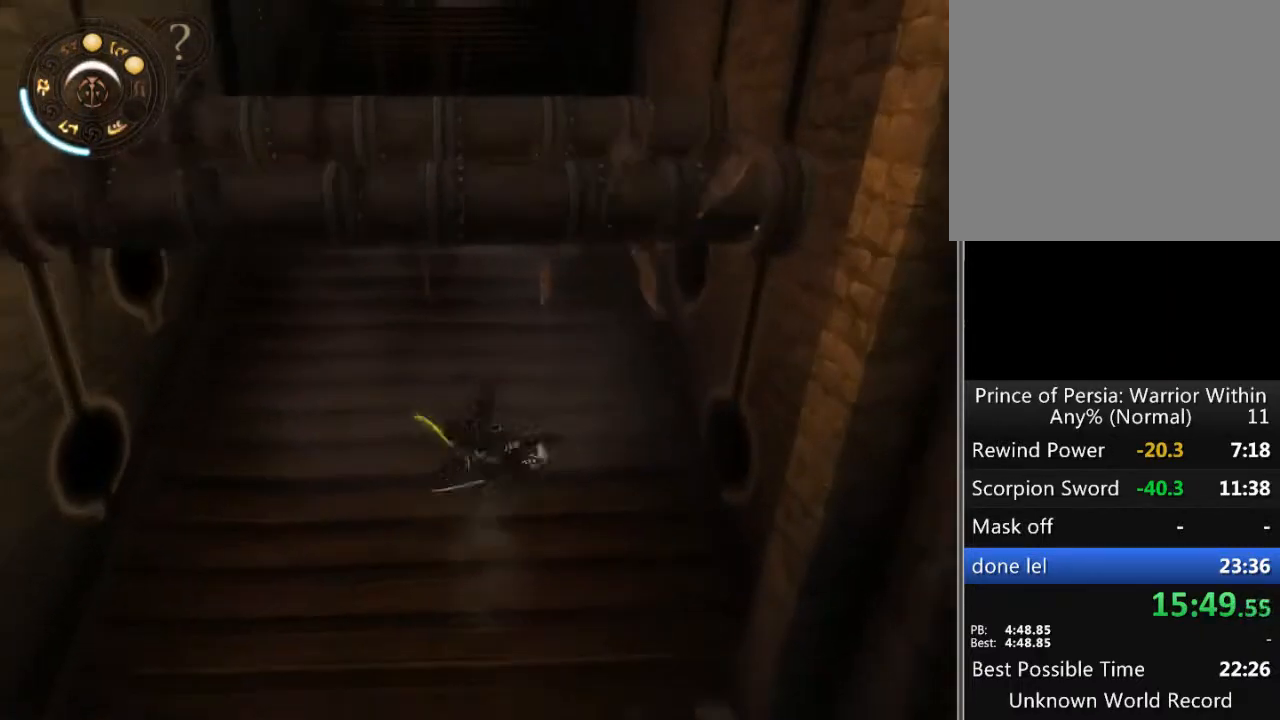
{"buttons": ["A"], "left_stick": "up", "right_stick": "center", "events": [[33, "A", "down"], [133, "A", "up"], [200, "A", "down"], [267, "A", "up"], [300, "A", "down"], [400, "A", "up"], [467, "A", "down"]]}
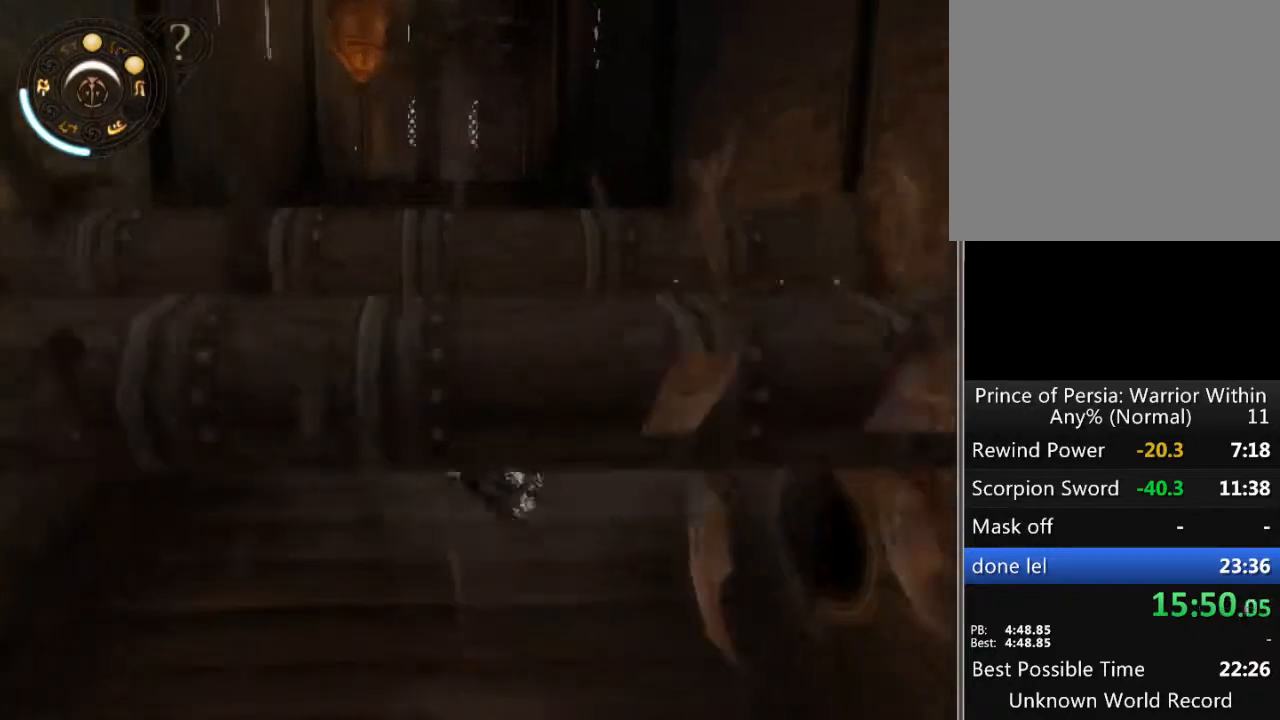
{"buttons": [], "left_stick": "up", "right_stick": "center", "events": [[33, "A", "up"], [100, "A", "down"], [200, "A", "up"], [267, "A", "down"], [333, "A", "up"], [400, "A", "down"], [500, "A", "up"]]}
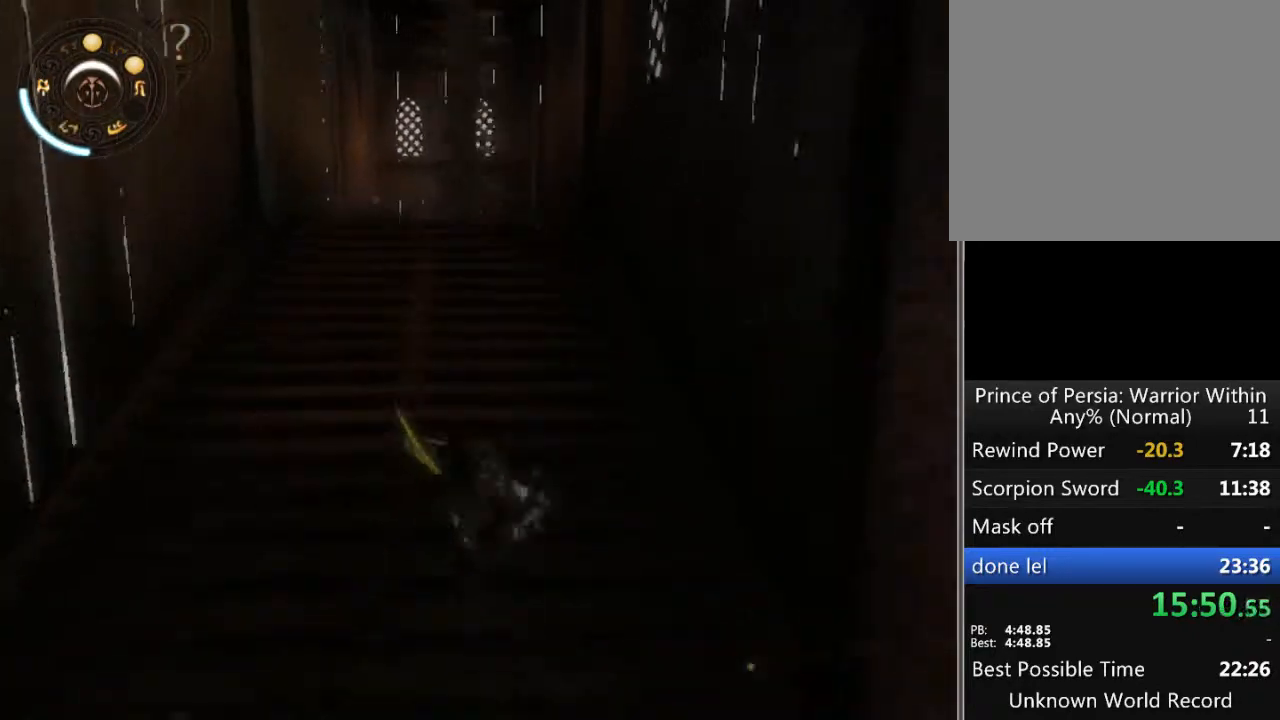
{"buttons": ["A"], "left_stick": "up", "right_stick": "center", "events": [[67, "A", "down"], [133, "A", "up"], [200, "A", "down"], [267, "A", "up"], [333, "A", "down"], [433, "A", "up"], [500, "A", "down"]]}
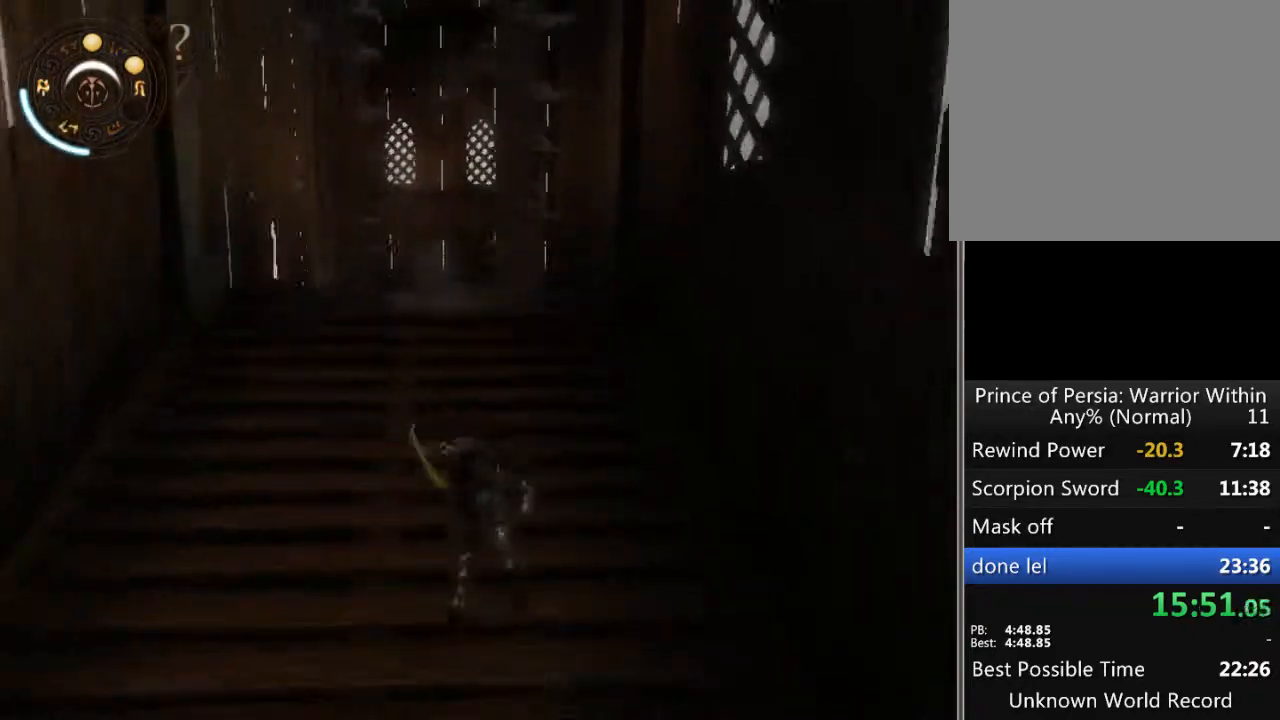
{"buttons": [], "left_stick": "up-right", "right_stick": "center", "events": [[67, "A", "up"], [133, "A", "down"], [233, "A", "up"], [300, "A", "down"], [300, "left_stick", "up-right"], [333, "A", "up"]]}
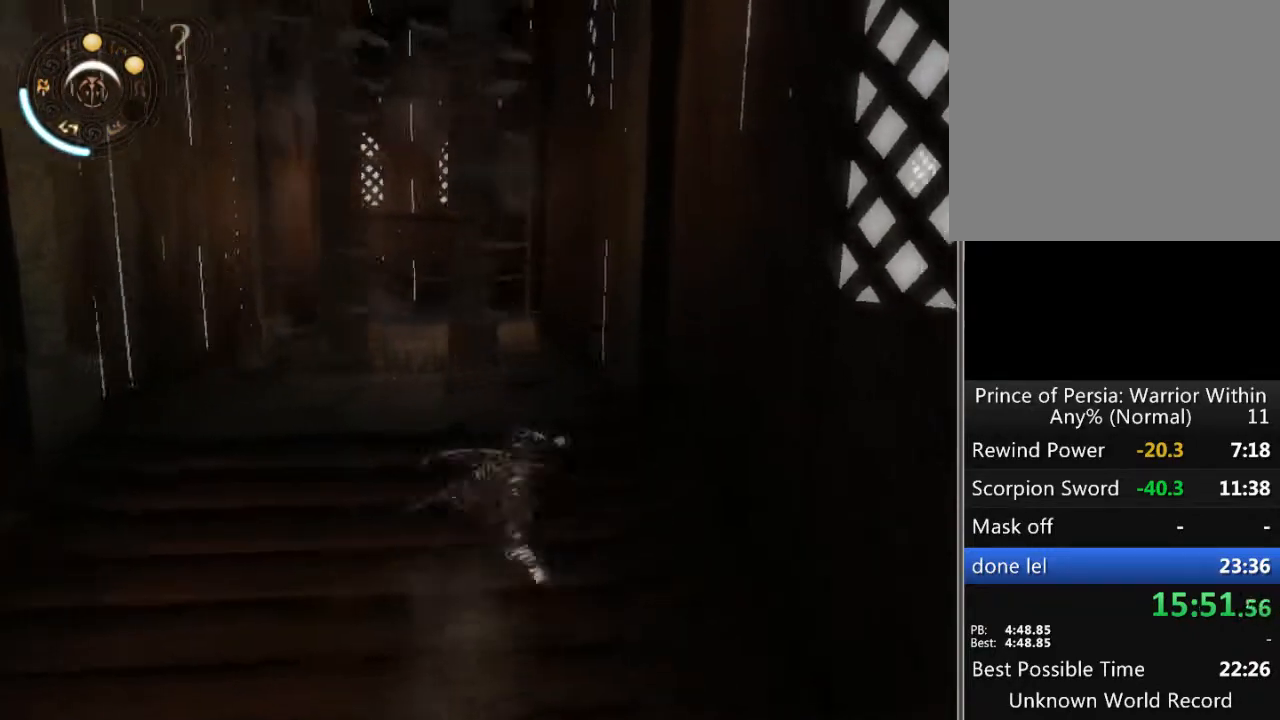
{"buttons": [], "left_stick": "up", "right_stick": "center", "events": [[100, "left_stick", "up"]]}
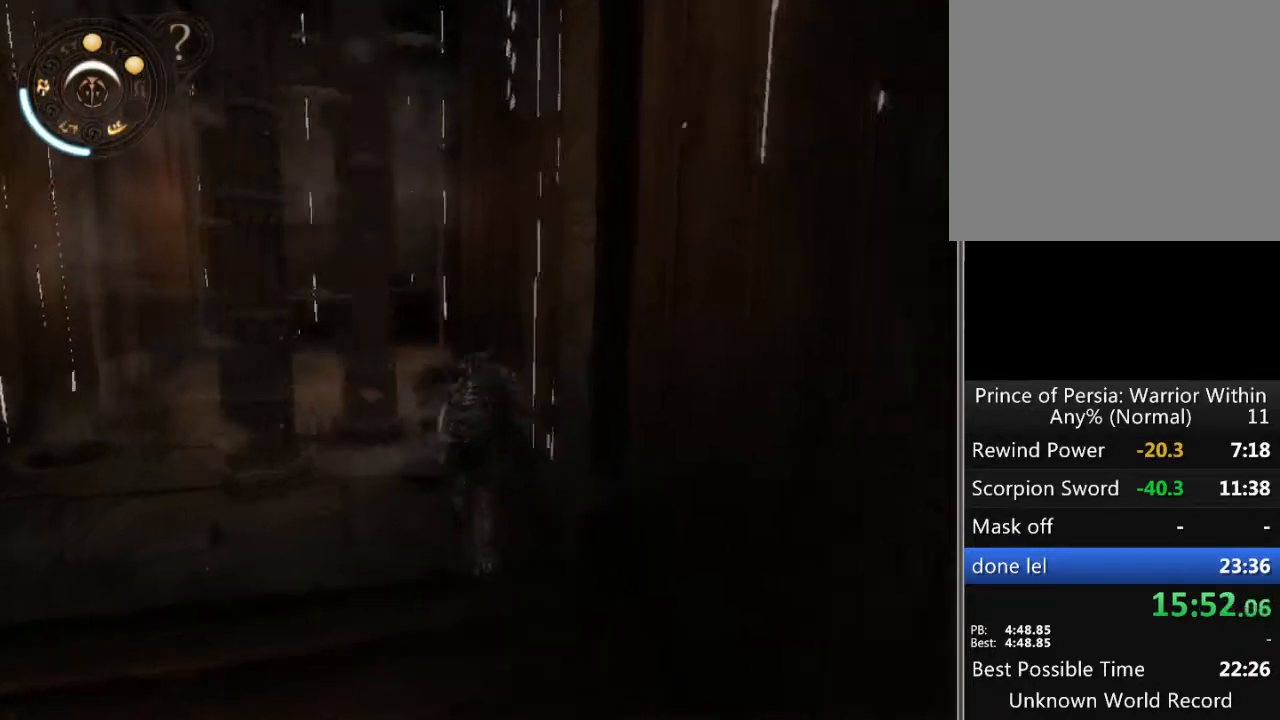
{"buttons": [], "left_stick": "up", "right_stick": "center", "events": []}
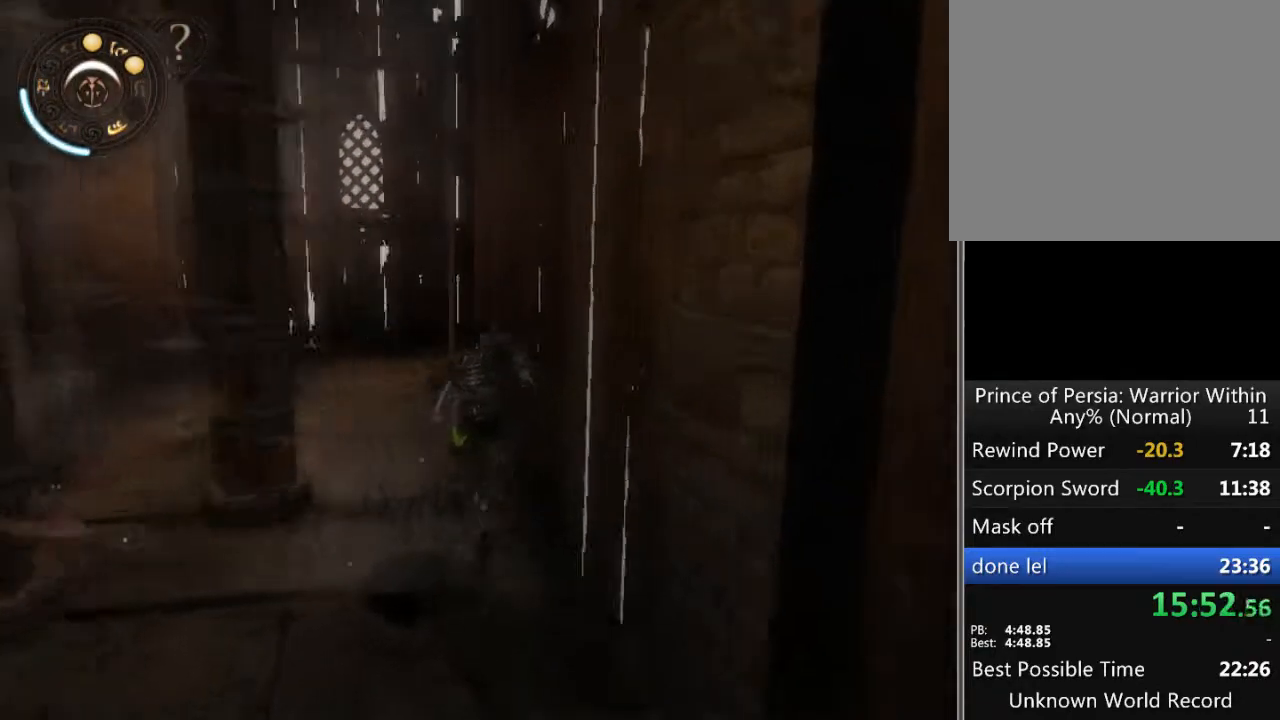
{"buttons": [], "left_stick": "up", "right_stick": "center", "events": [[33, "left_stick", "up-left"], [233, "left_stick", "up"], [367, "A", "down"], [433, "A", "up"]]}
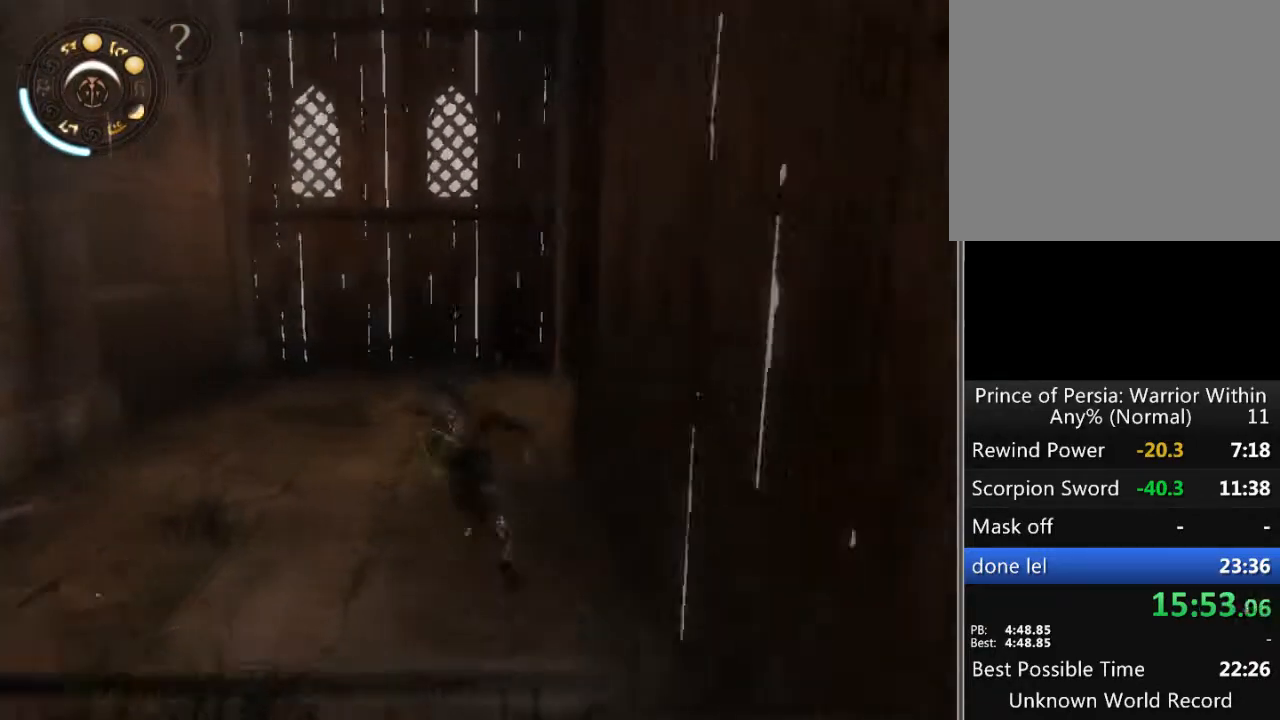
{"buttons": [], "left_stick": "up", "right_stick": "right", "events": [[33, "A", "down"], [100, "A", "up"], [300, "right_stick", "right"]]}
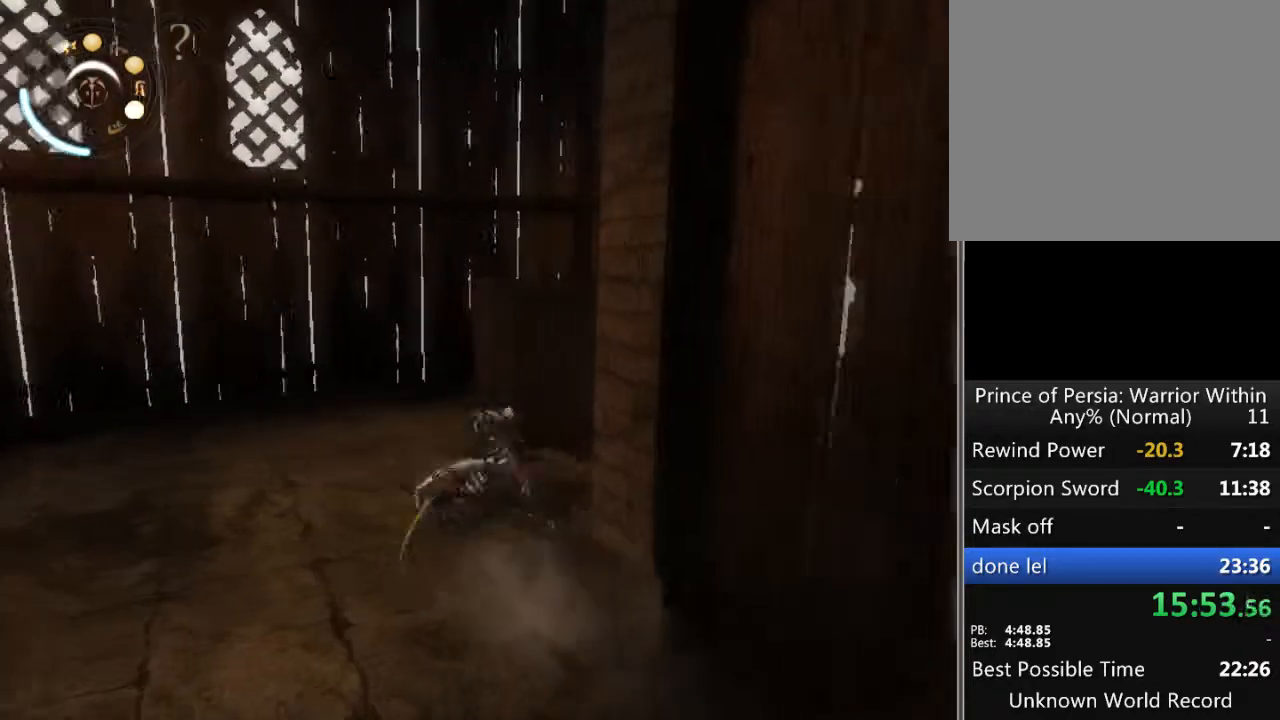
{"buttons": [], "left_stick": "up-left", "right_stick": "right", "events": [[267, "left_stick", "up-left"]]}
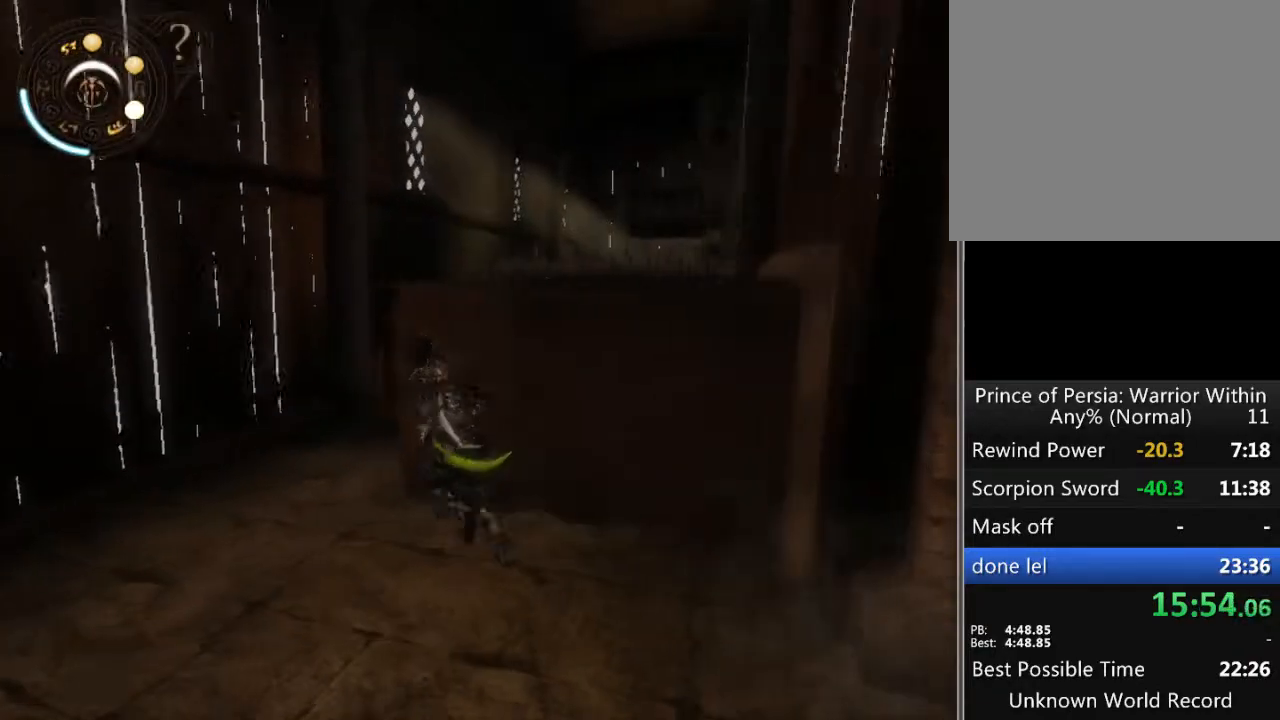
{"buttons": [], "left_stick": "up", "right_stick": "center", "events": [[167, "left_stick", "up"], [400, "right_stick", "center"]]}